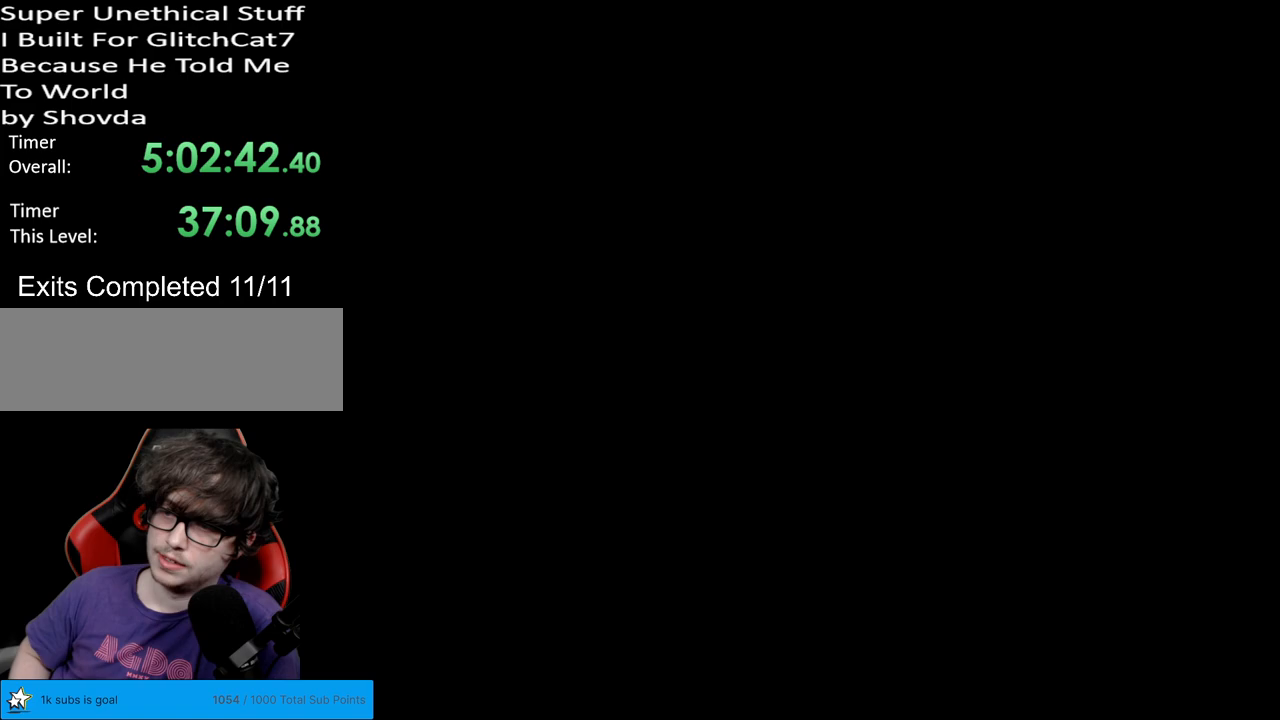
Gameplay with a controller (Nintendo layout); each line is a JSON object with the inputs held at the frame after it. "events" lists button and stick changes between this image and that frame as [ms after this image, input, new state], when the widget could be followed in between. Not read: L3 R3.
{"buttons": [], "events": []}
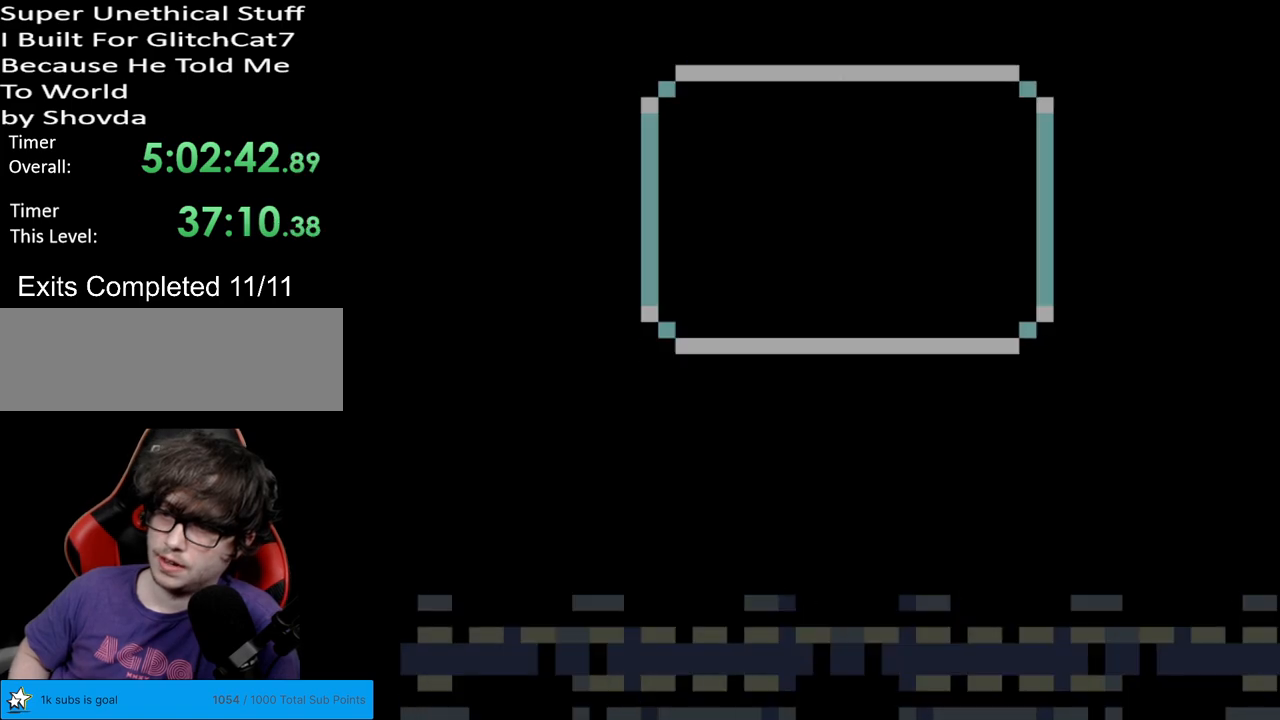
{"buttons": ["Y"], "events": [[250, "Y", "down"]]}
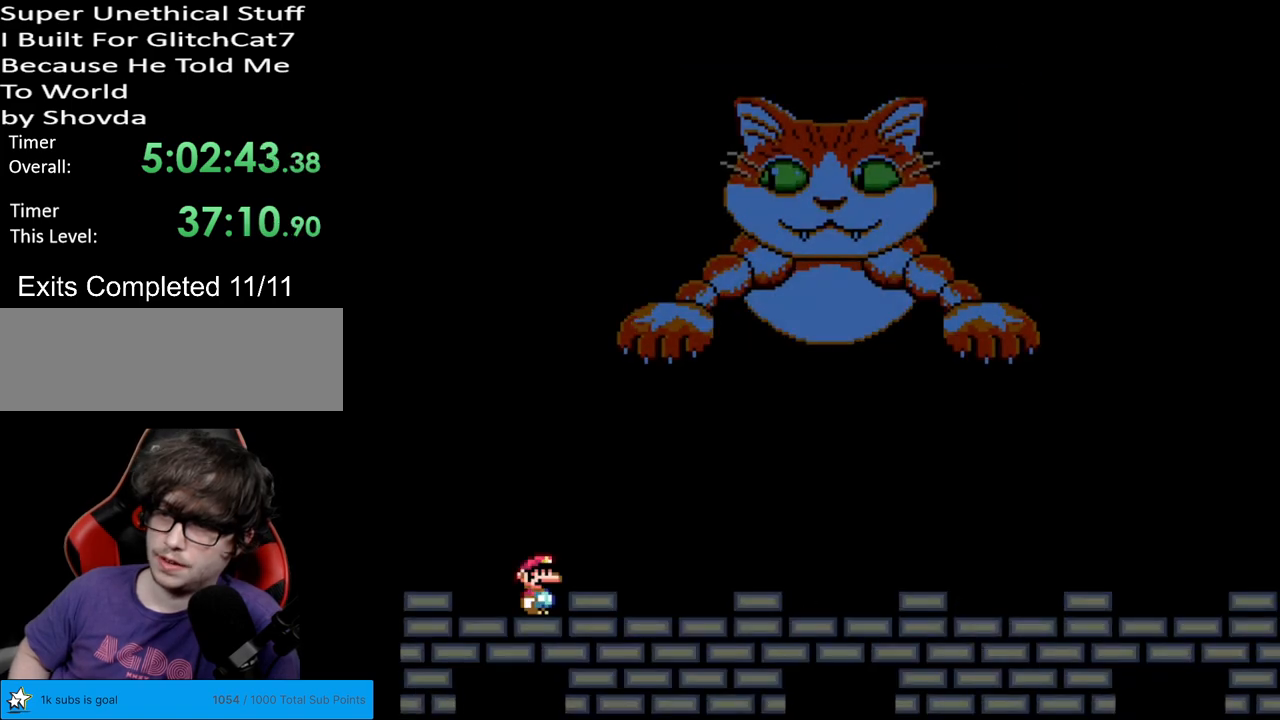
{"buttons": ["Y"], "events": []}
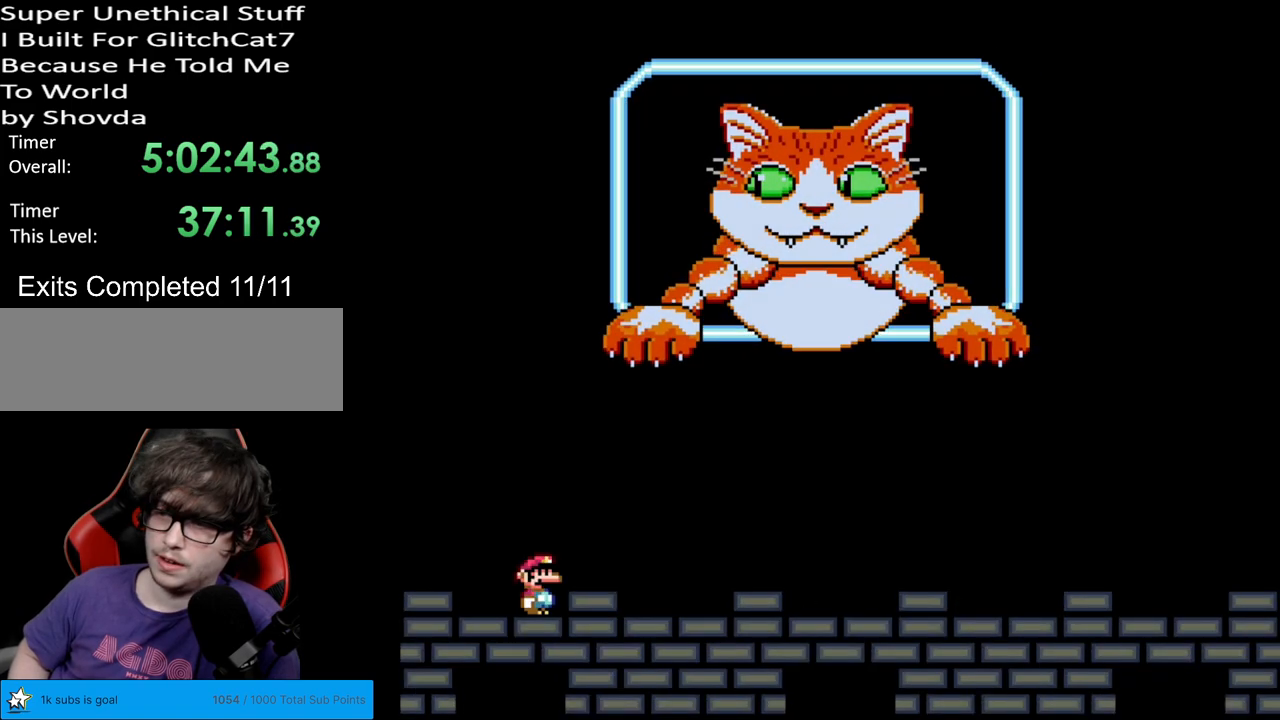
{"buttons": ["Y"], "events": []}
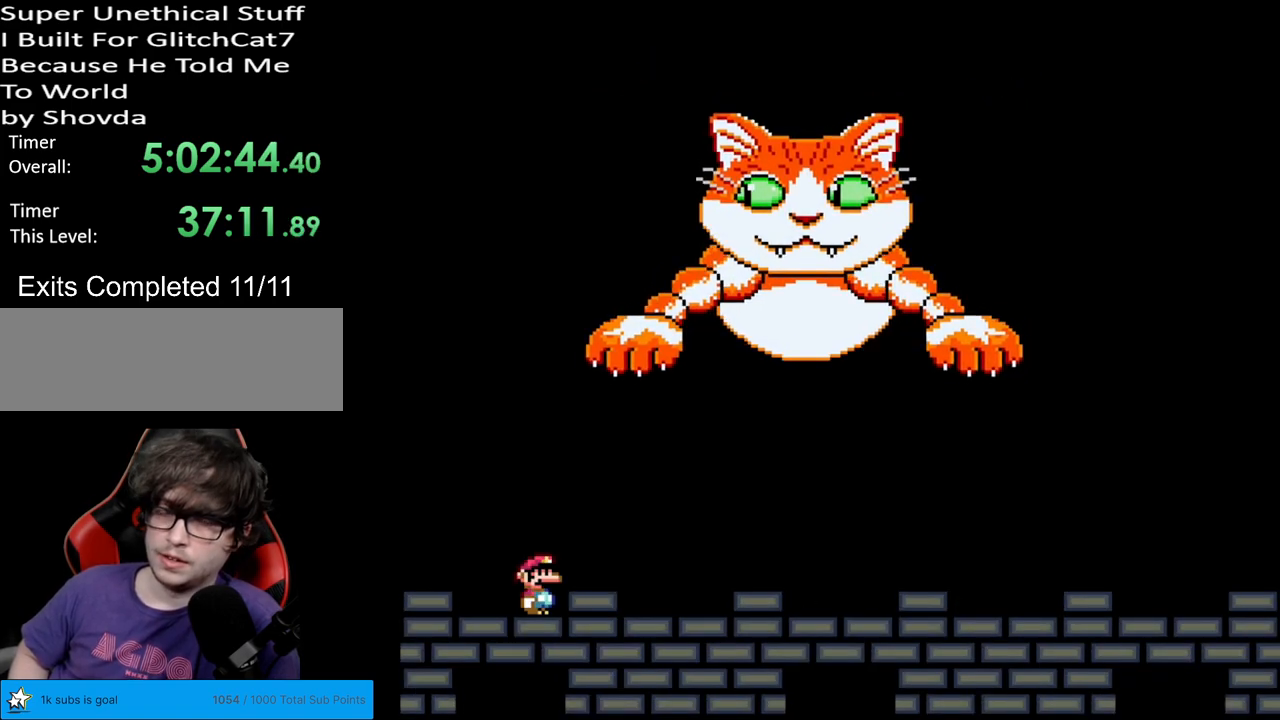
{"buttons": ["Y", "DPAD_RIGHT"], "events": [[350, "DPAD_RIGHT", "down"]]}
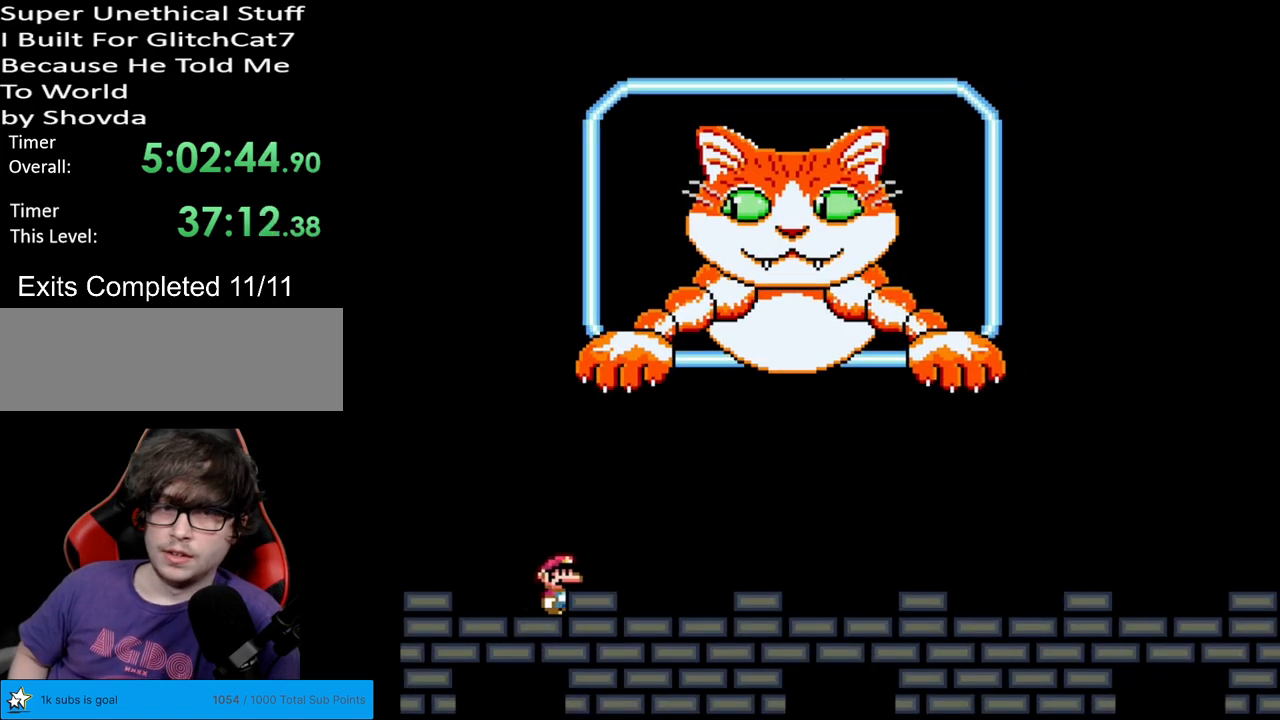
{"buttons": ["Y", "DPAD_RIGHT"], "events": [[133, "DPAD_RIGHT", "up"], [483, "DPAD_RIGHT", "down"]]}
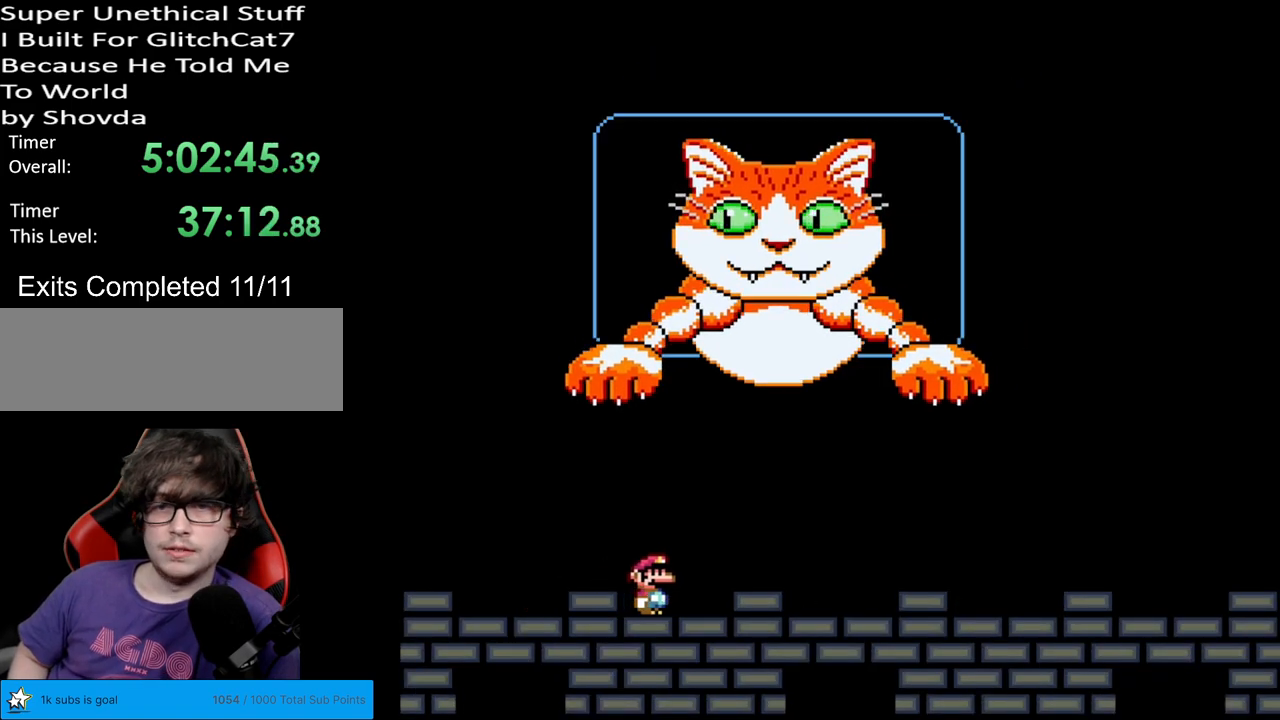
{"buttons": ["Y"], "events": [[150, "DPAD_RIGHT", "up"]]}
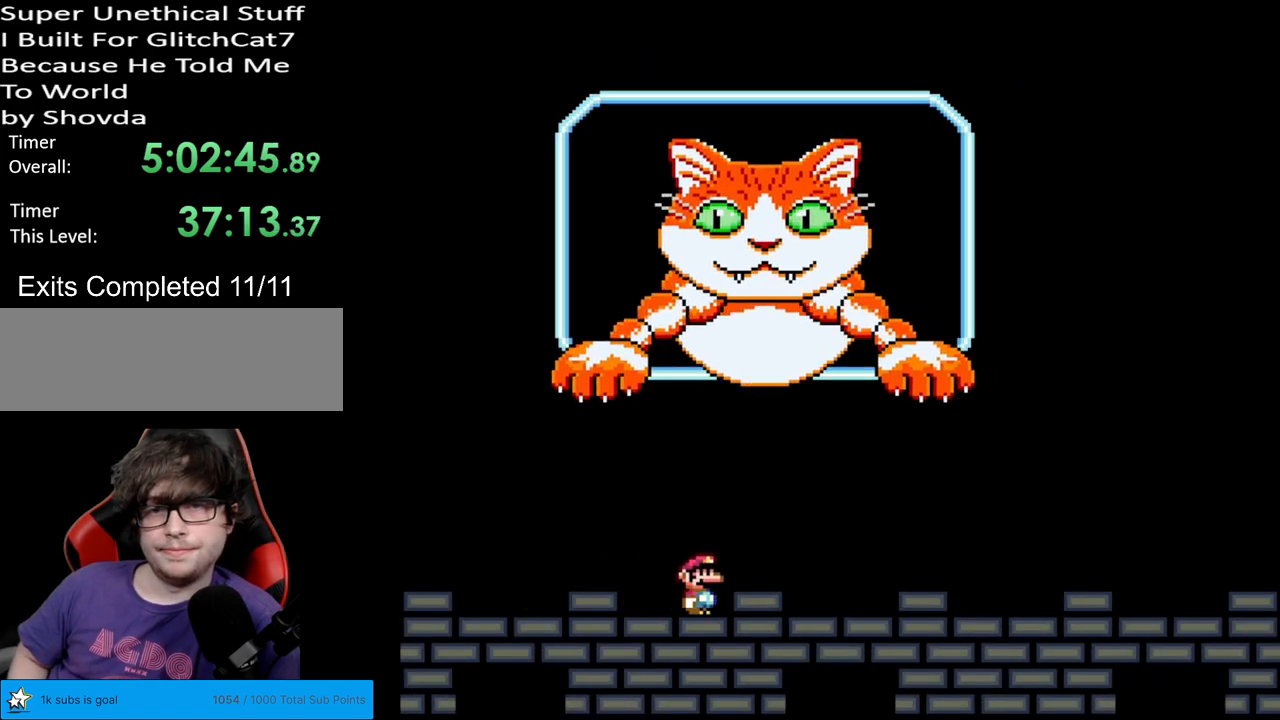
{"buttons": ["Y"], "events": []}
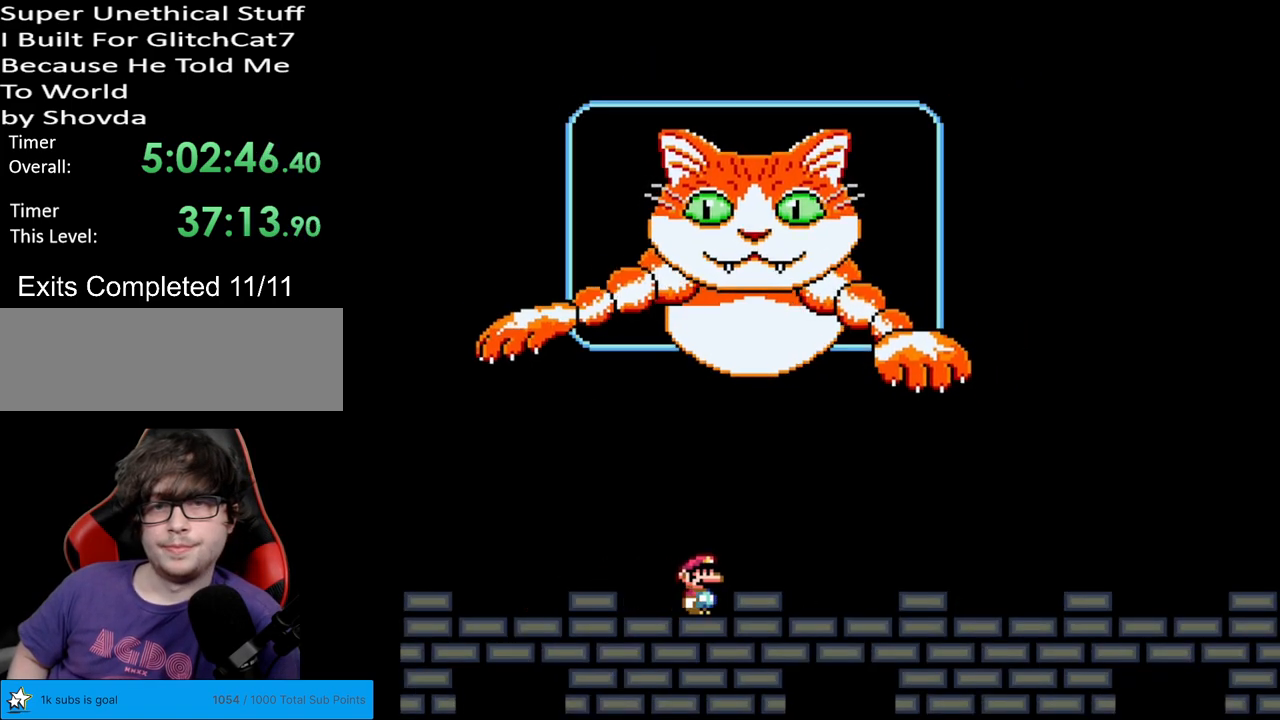
{"buttons": ["Y"], "events": [[133, "DPAD_RIGHT", "down"], [500, "DPAD_RIGHT", "up"]]}
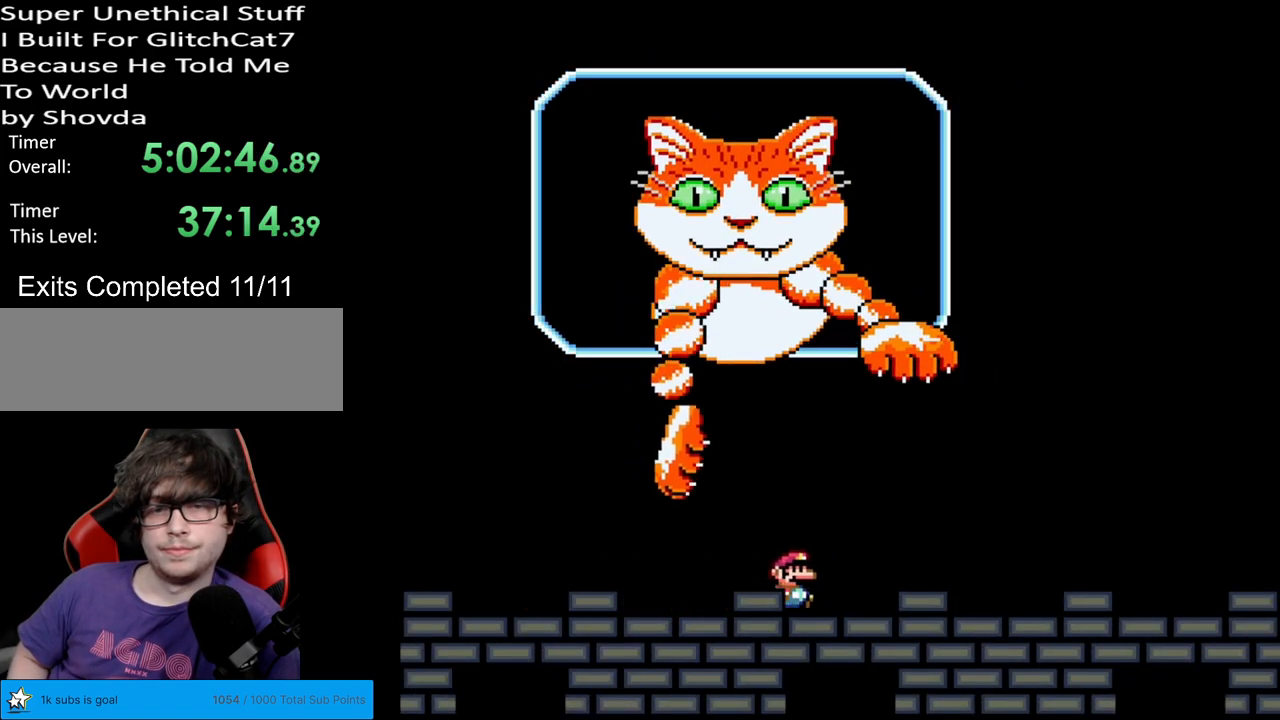
{"buttons": ["Y"], "events": []}
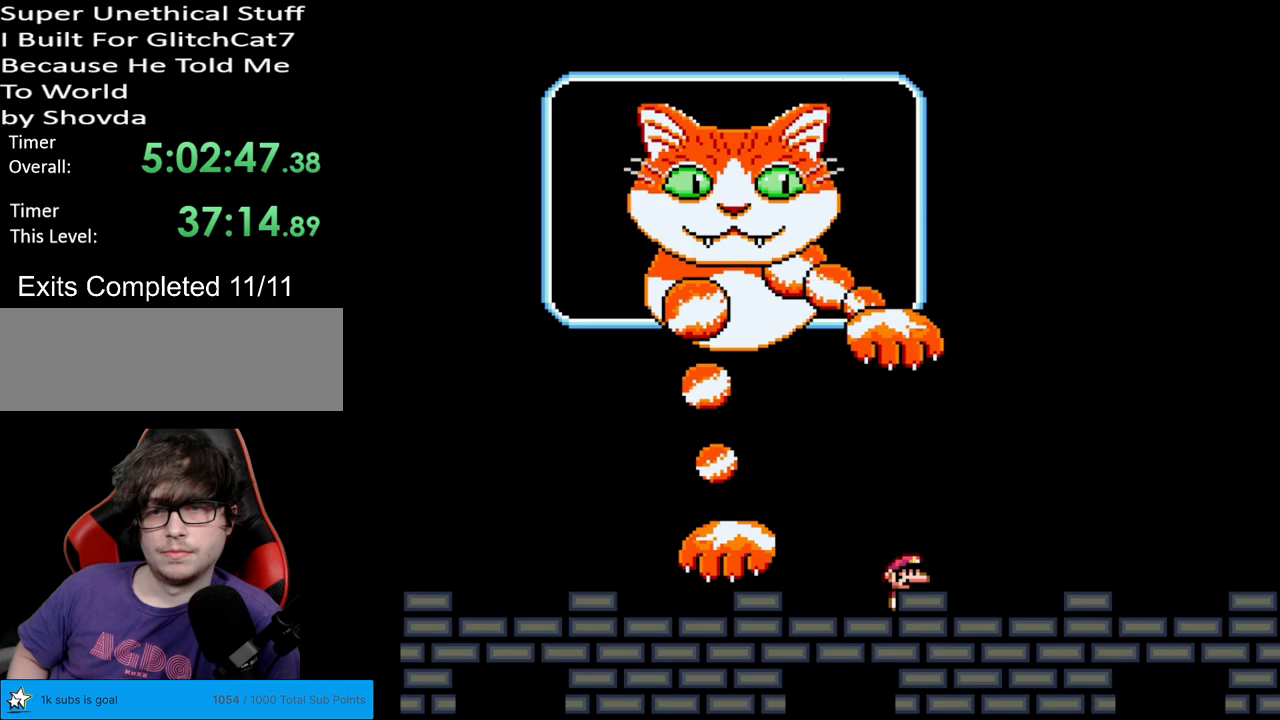
{"buttons": ["Y", "DPAD_RIGHT"], "events": [[217, "DPAD_RIGHT", "down"]]}
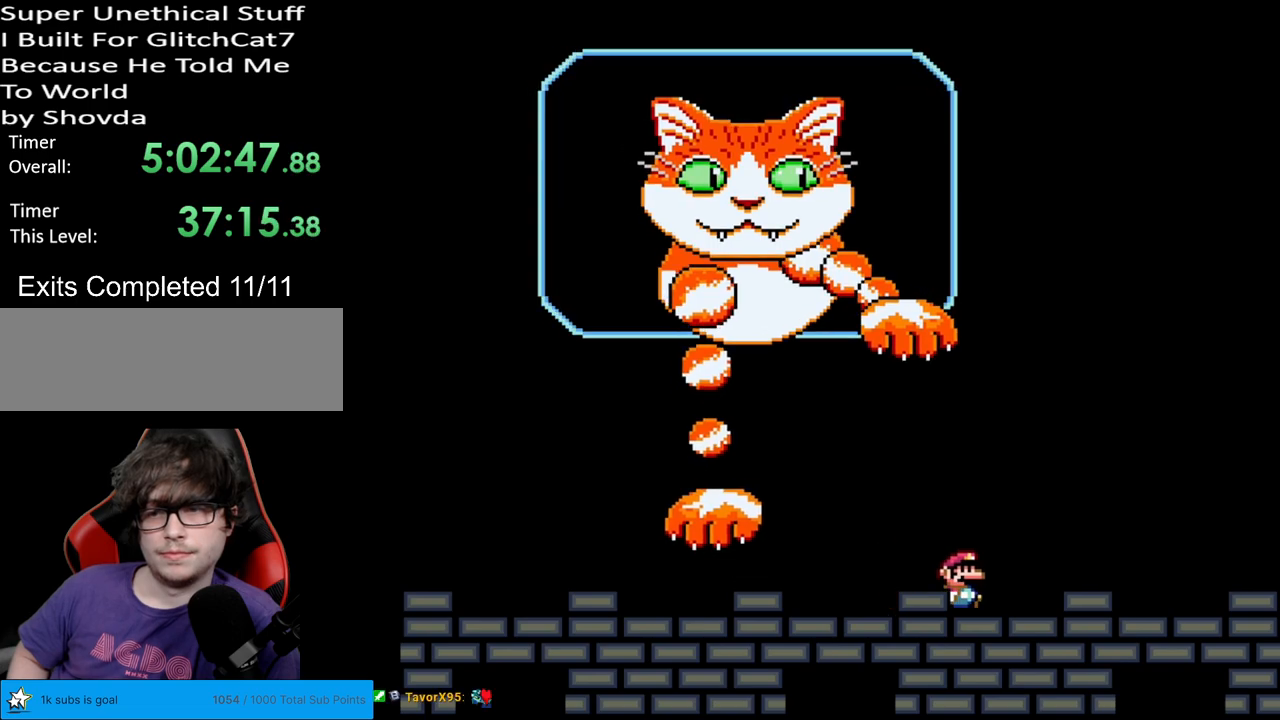
{"buttons": ["Y", "DPAD_RIGHT"], "events": [[67, "B", "down"], [183, "B", "up"], [267, "B", "down"], [367, "B", "up"]]}
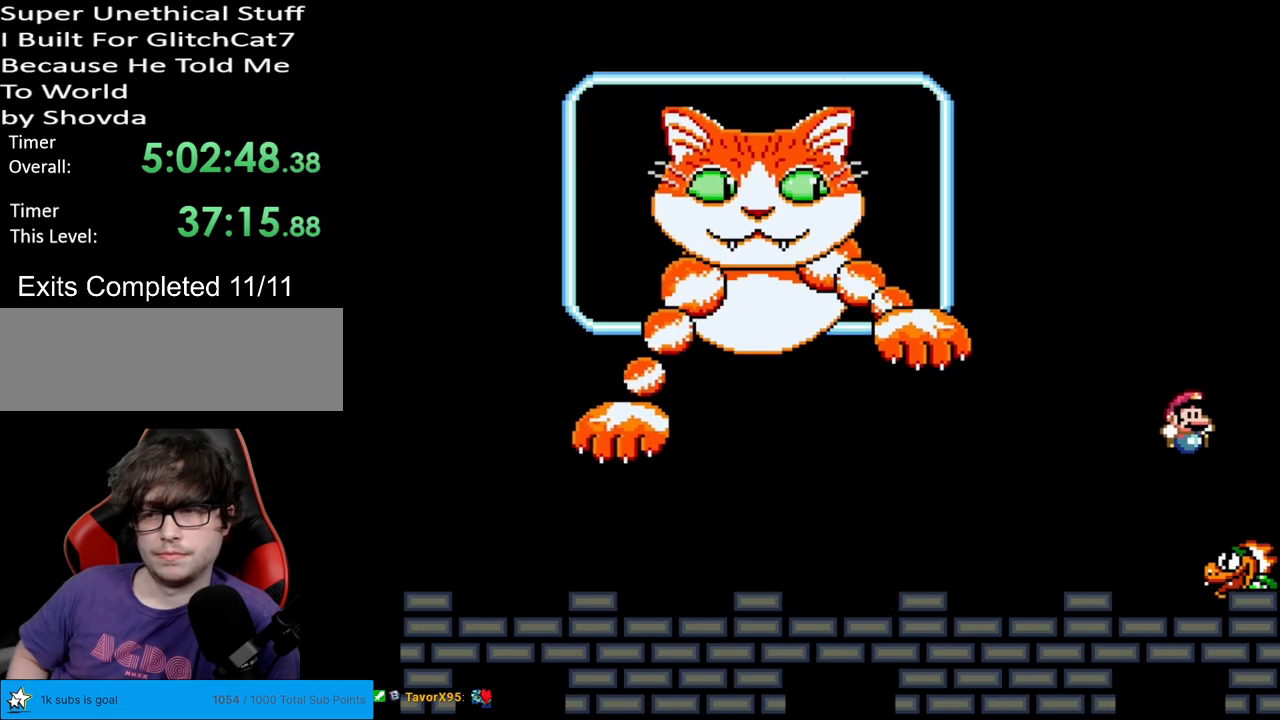
{"buttons": ["Y"], "events": [[50, "DPAD_RIGHT", "up"]]}
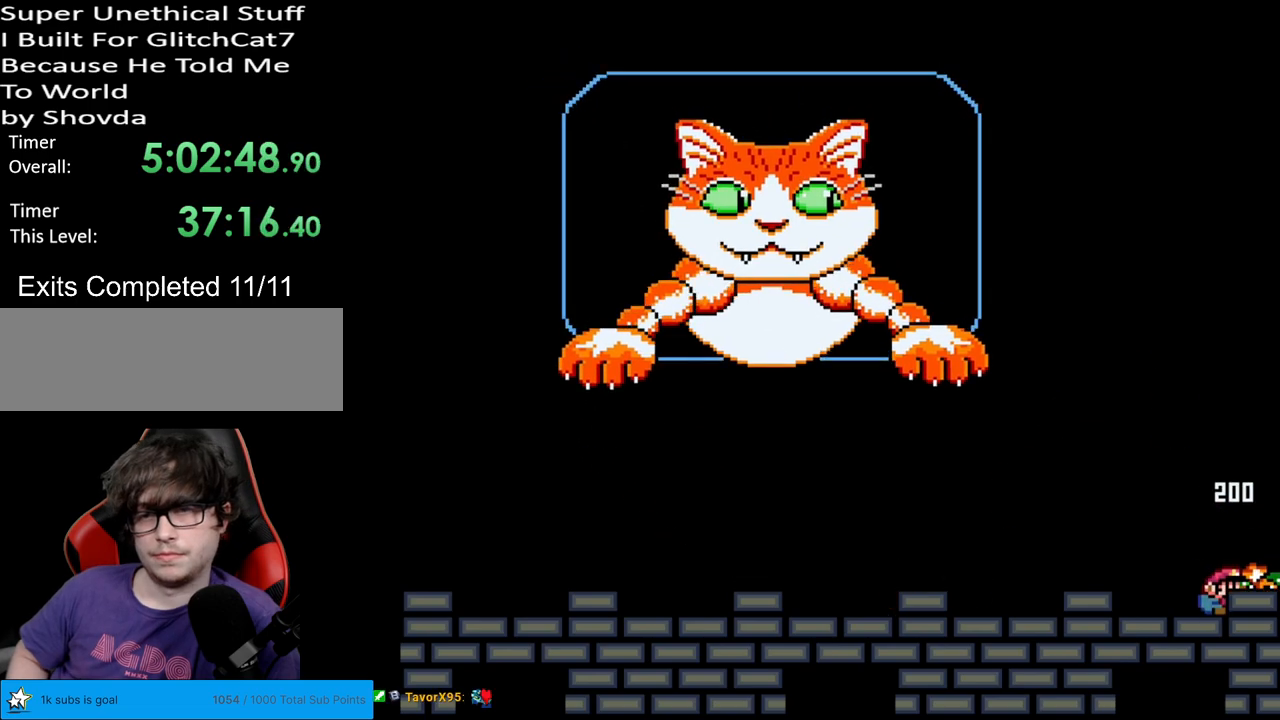
{"buttons": ["Y"], "events": [[67, "DPAD_LEFT", "down"], [500, "DPAD_LEFT", "up"]]}
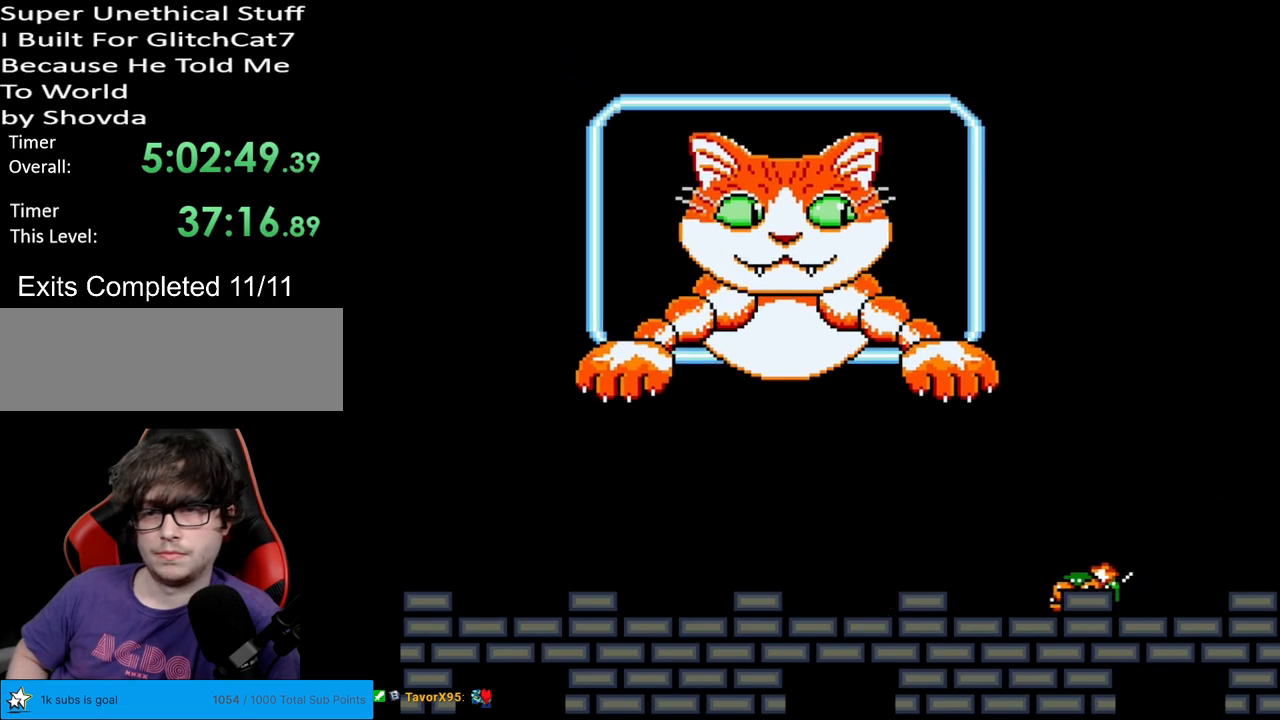
{"buttons": ["Y", "DPAD_RIGHT"], "events": [[50, "DPAD_RIGHT", "down"], [183, "DPAD_RIGHT", "up"], [300, "DPAD_RIGHT", "down"]]}
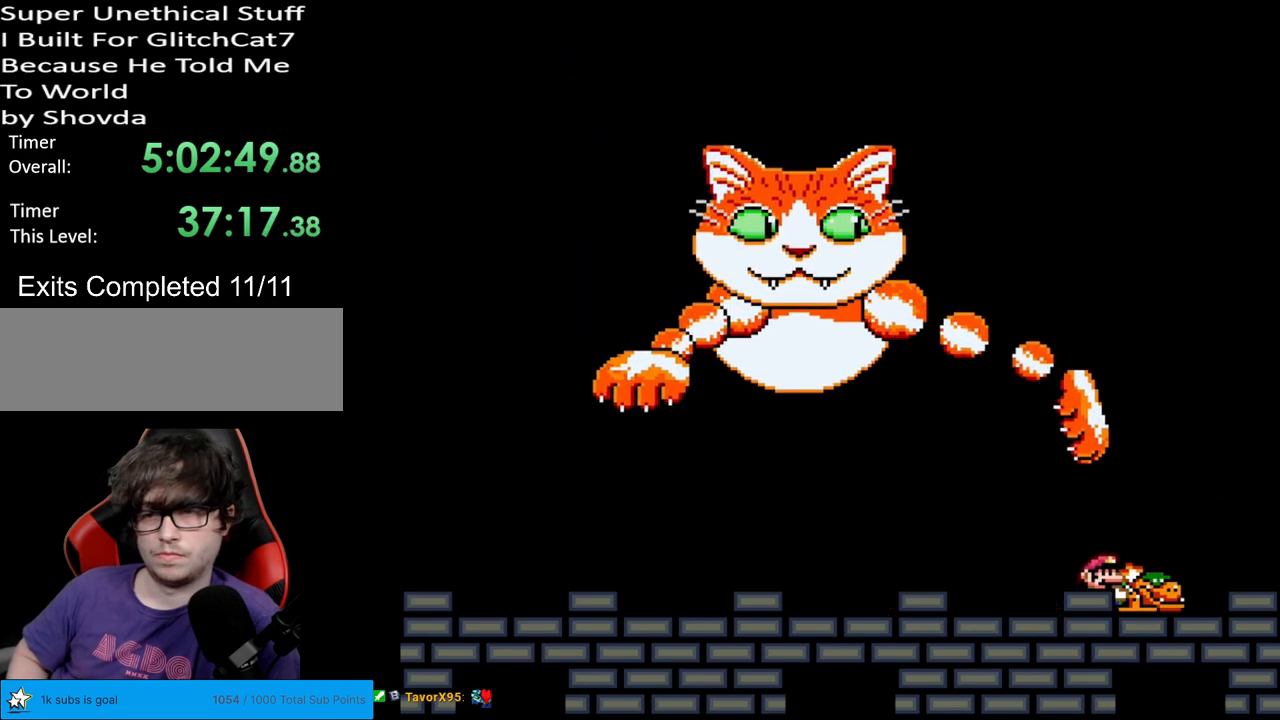
{"buttons": ["B", "Y", "DPAD_LEFT"], "events": [[317, "B", "down"], [400, "DPAD_RIGHT", "up"], [433, "DPAD_LEFT", "down"]]}
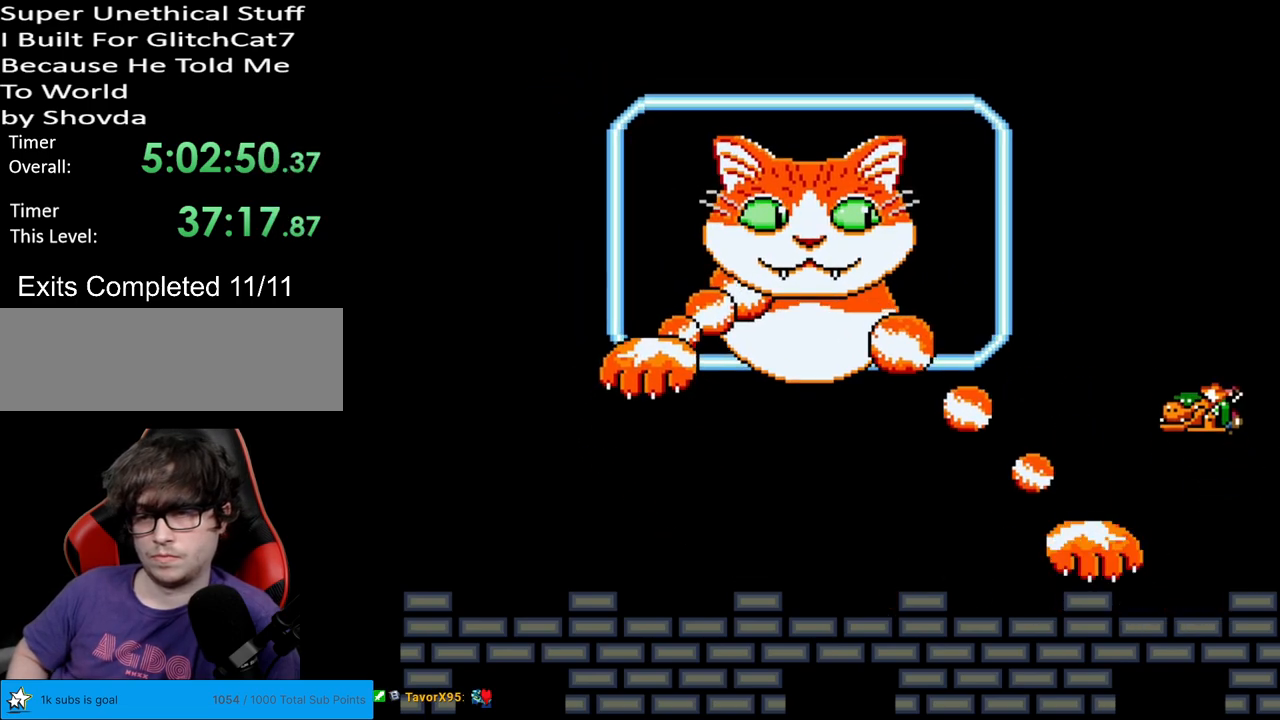
{"buttons": ["Y", "DPAD_RIGHT"], "events": [[333, "B", "up"], [333, "DPAD_LEFT", "up"], [417, "DPAD_RIGHT", "down"]]}
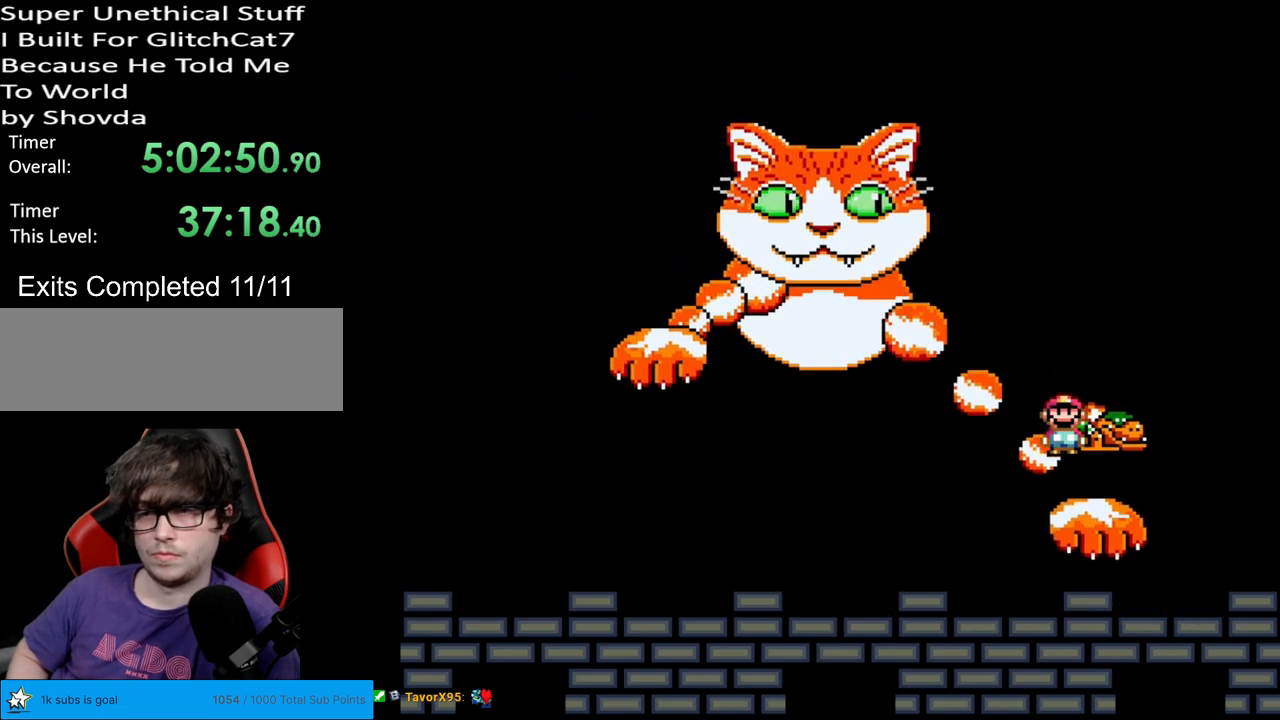
{"buttons": ["B", "Y", "DPAD_LEFT"], "events": [[50, "DPAD_RIGHT", "up"], [417, "DPAD_LEFT", "down"], [450, "B", "down"]]}
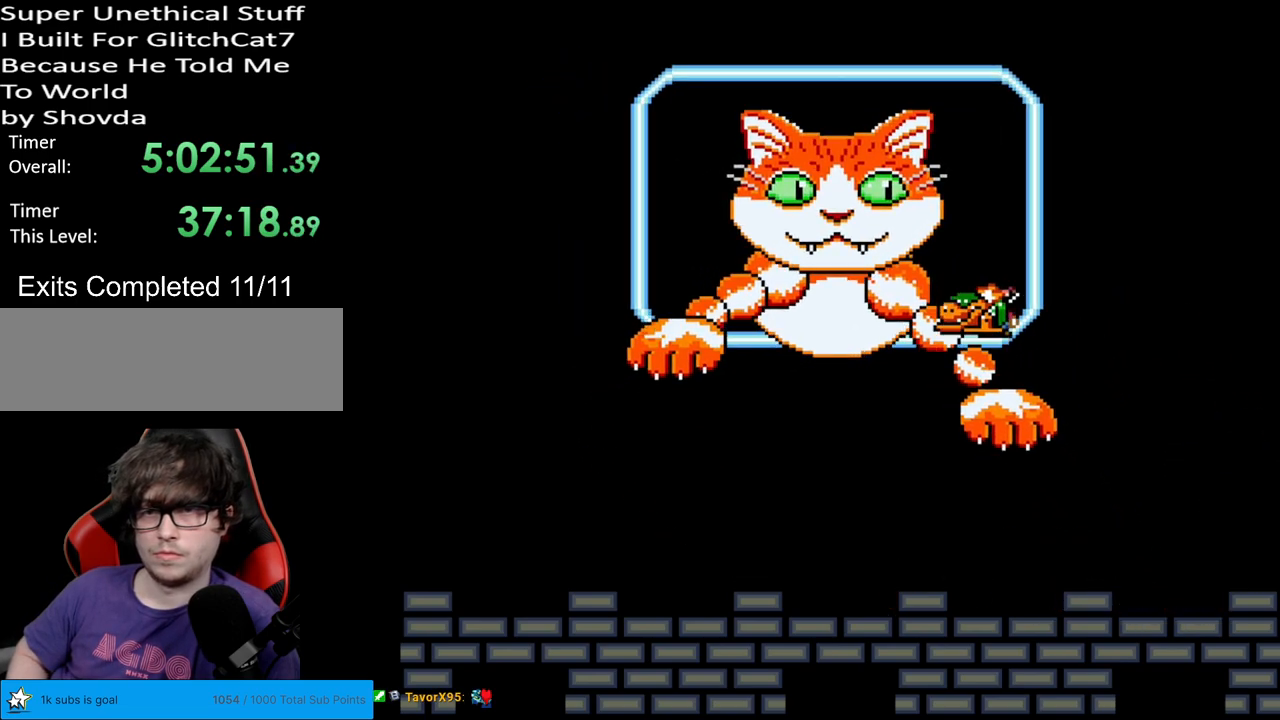
{"buttons": ["B", "Y", "DPAD_RIGHT"], "events": [[33, "DPAD_LEFT", "up"], [200, "DPAD_RIGHT", "down"]]}
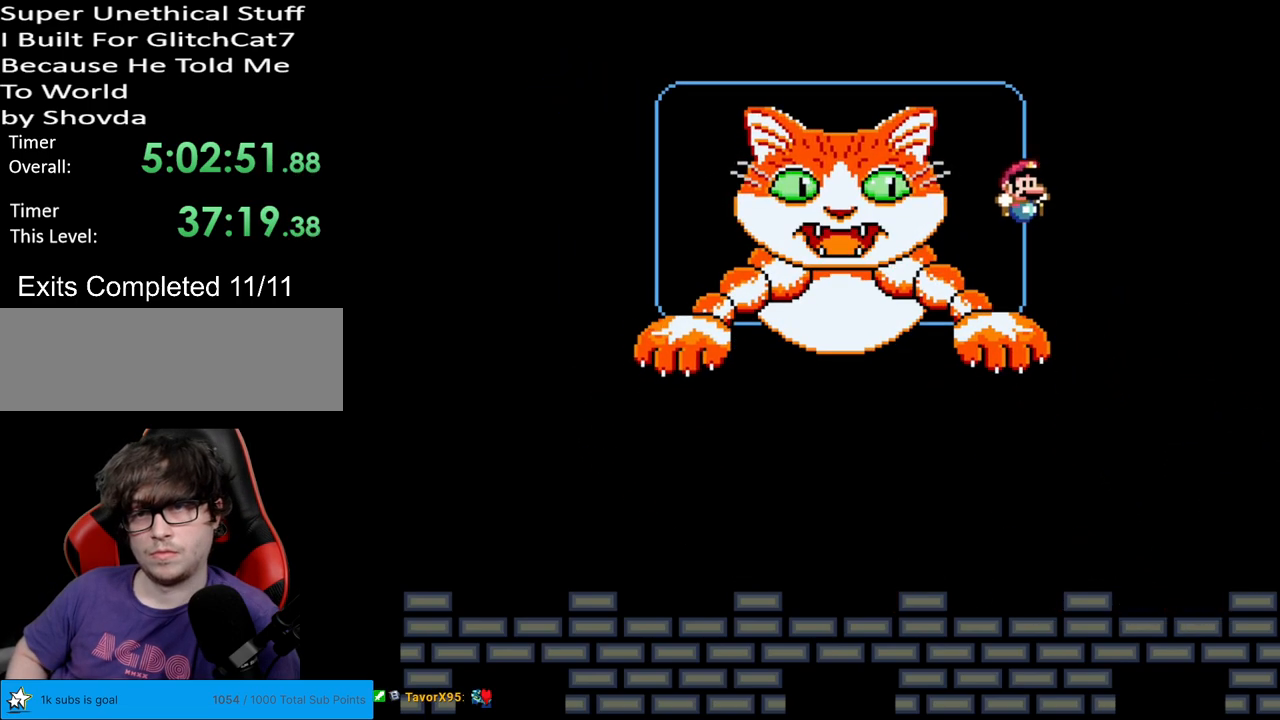
{"buttons": ["Y", "DPAD_LEFT"], "events": [[200, "DPAD_LEFT", "down"], [200, "DPAD_RIGHT", "up"], [233, "B", "up"]]}
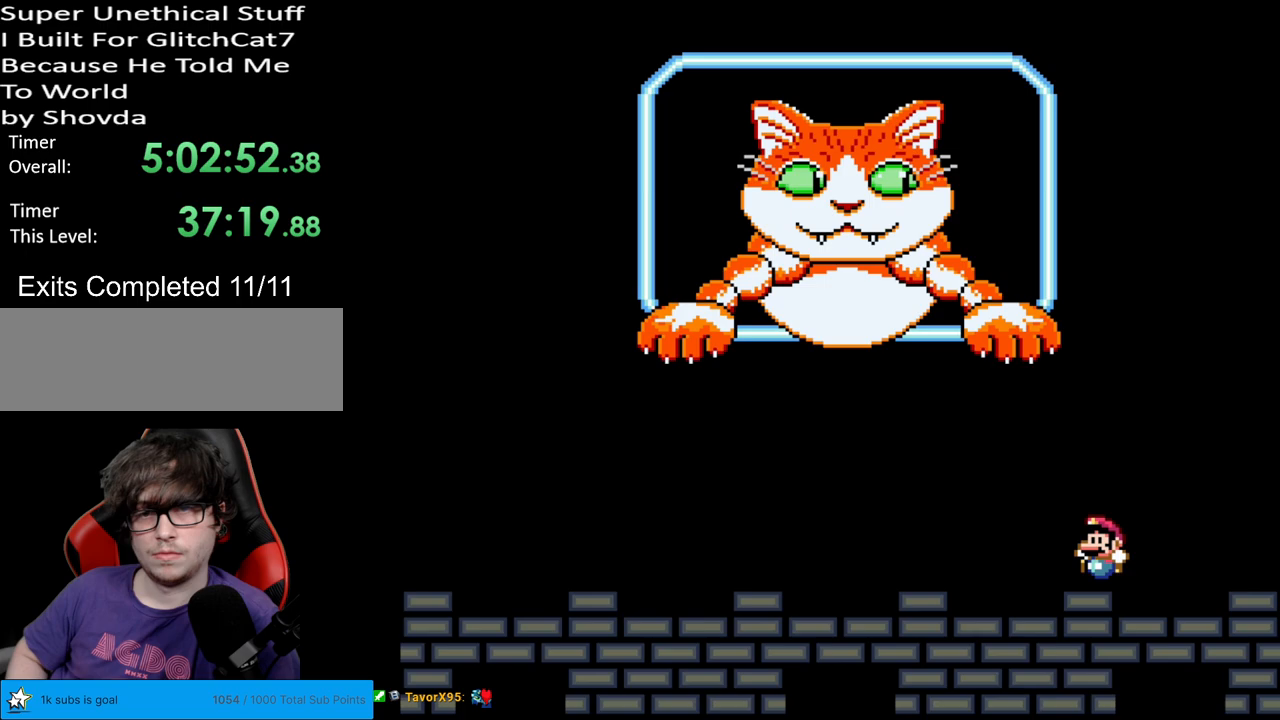
{"buttons": ["Y"], "events": [[350, "DPAD_LEFT", "up"]]}
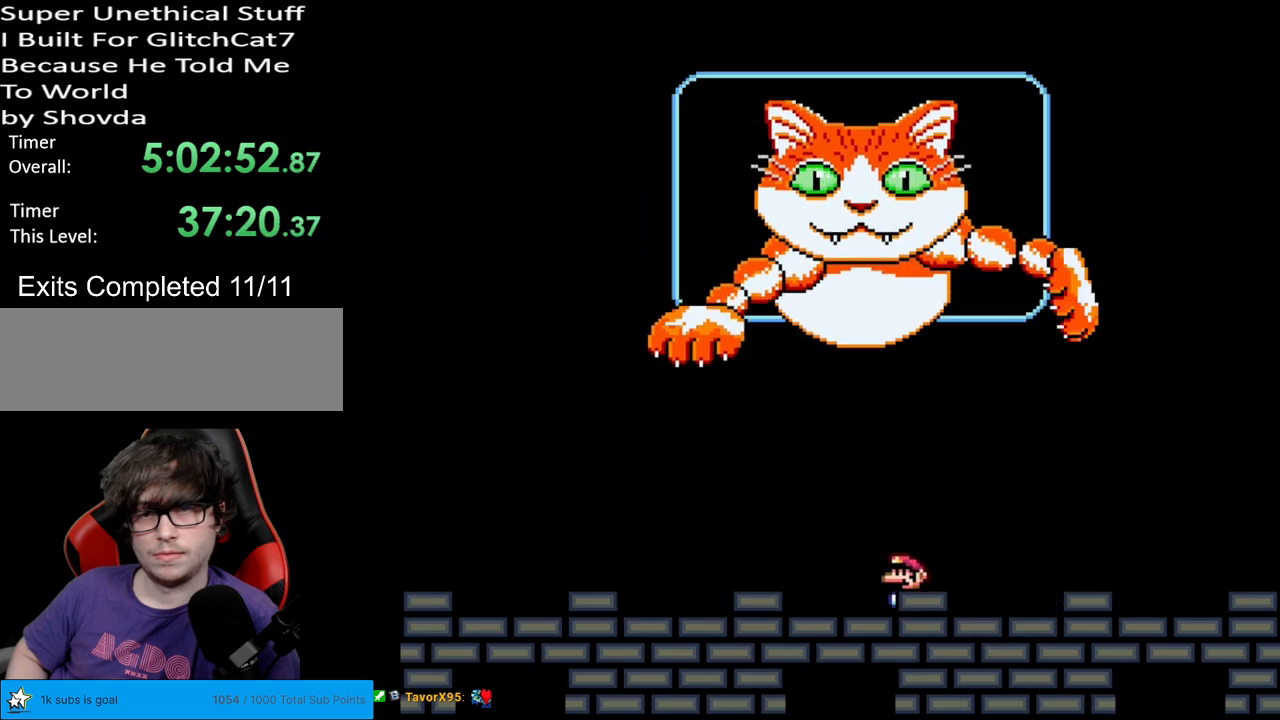
{"buttons": ["Y", "DPAD_LEFT"], "events": [[250, "DPAD_LEFT", "down"]]}
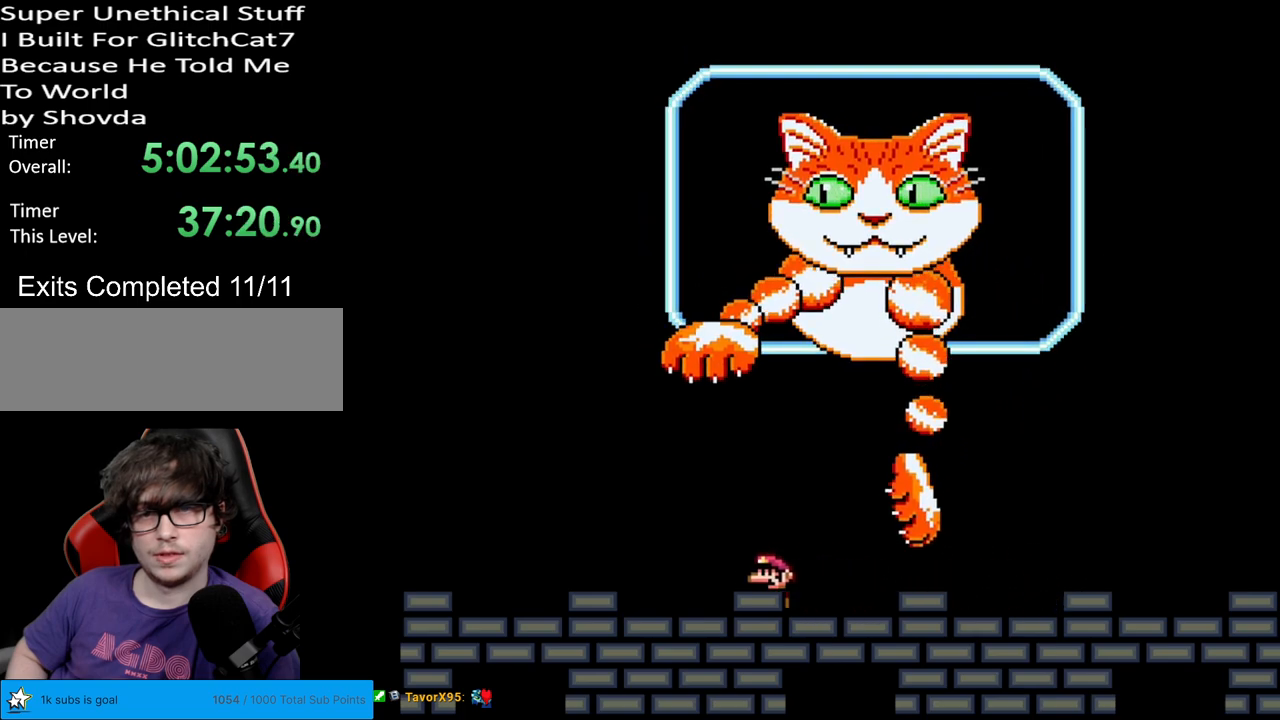
{"buttons": ["Y"], "events": [[100, "DPAD_LEFT", "up"]]}
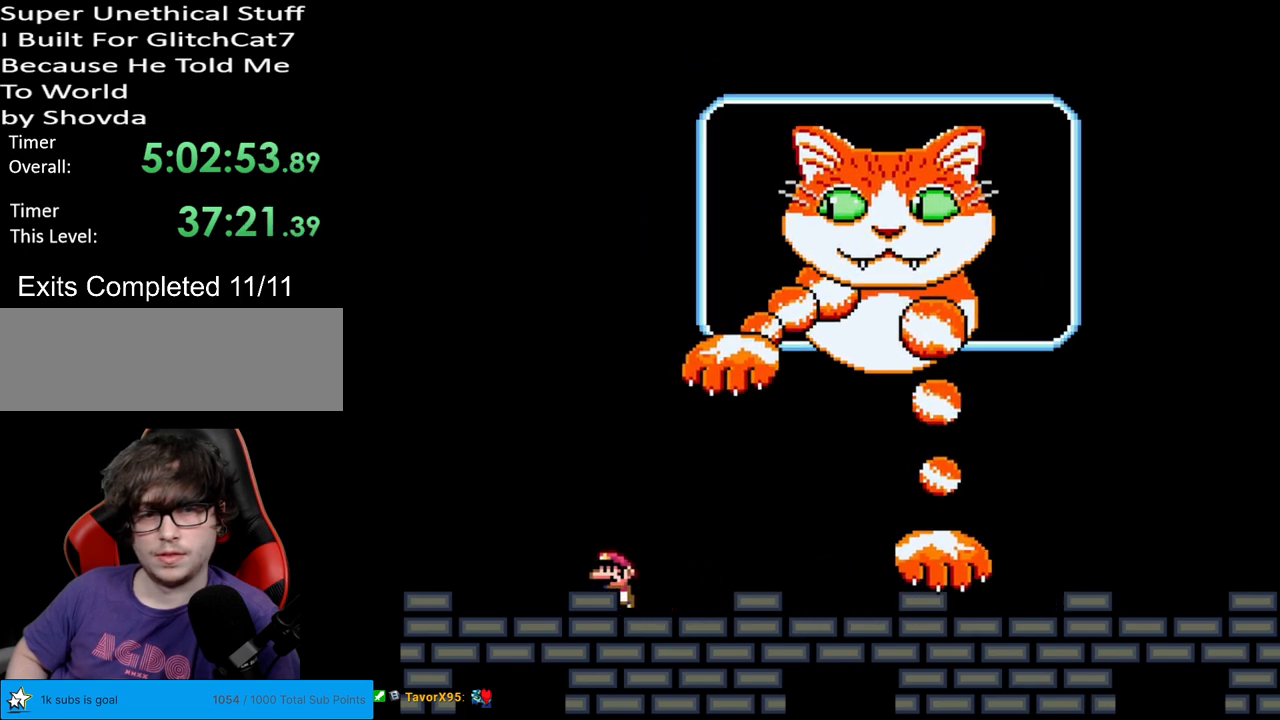
{"buttons": ["B", "Y", "DPAD_LEFT"], "events": [[450, "DPAD_LEFT", "down"], [467, "B", "down"]]}
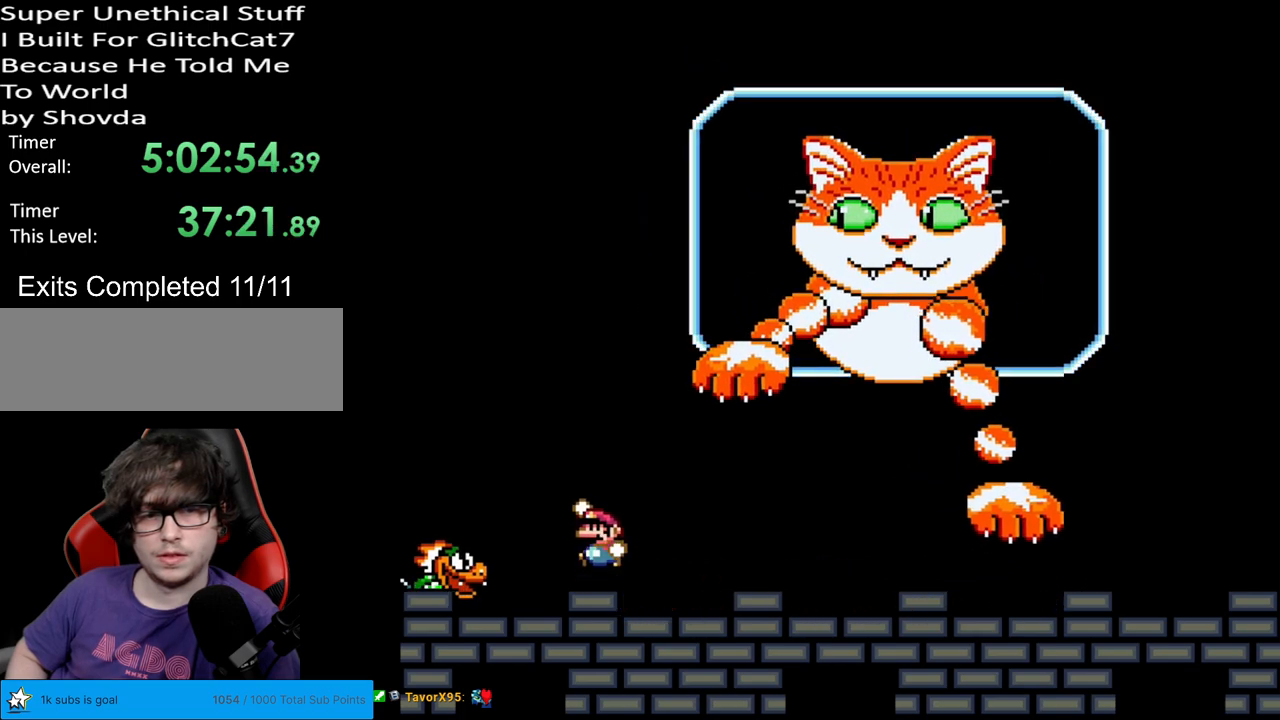
{"buttons": ["Y", "DPAD_RIGHT"], "events": [[117, "B", "up"], [217, "DPAD_LEFT", "up"], [483, "DPAD_RIGHT", "down"]]}
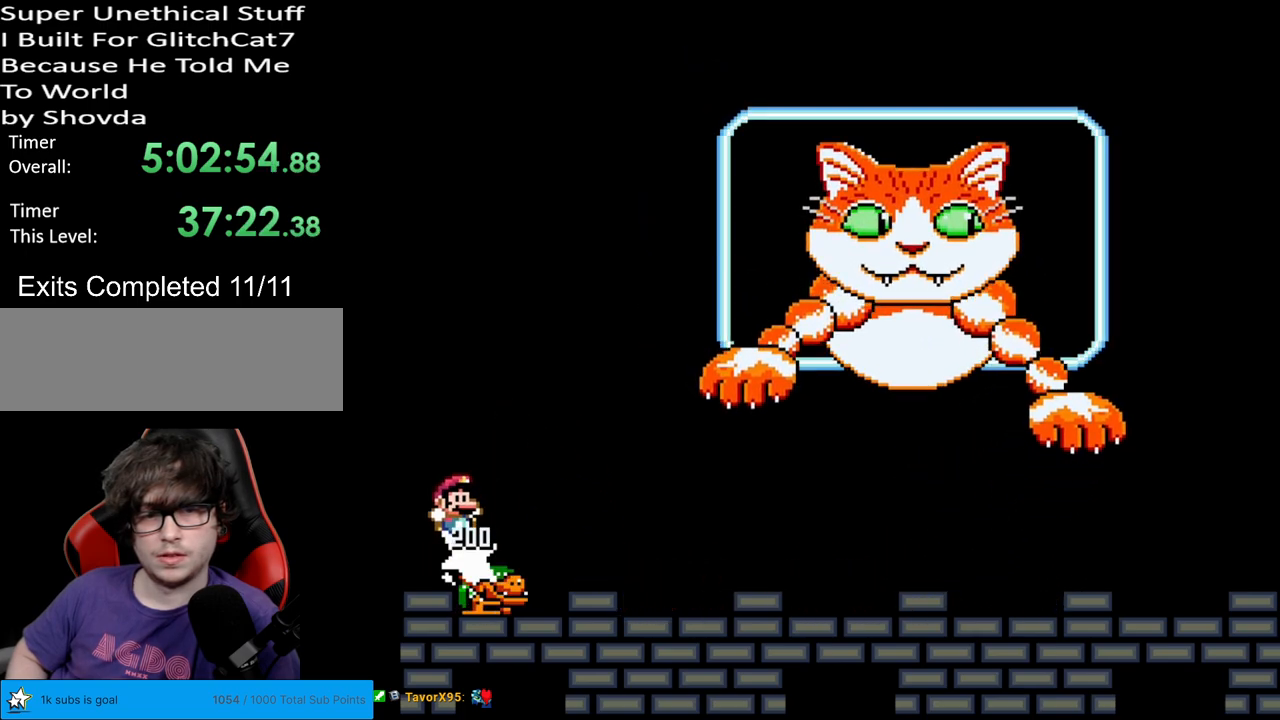
{"buttons": ["Y", "DPAD_RIGHT"], "events": [[167, "DPAD_RIGHT", "up"], [200, "DPAD_RIGHT", "down"]]}
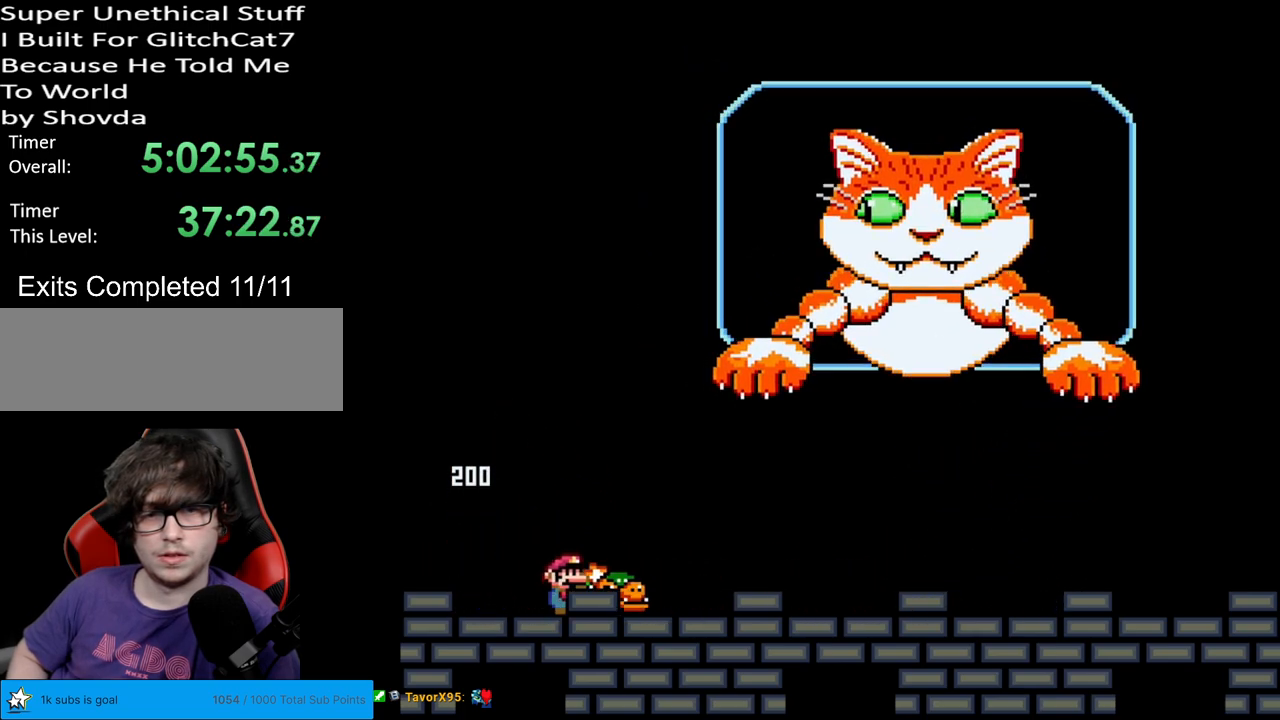
{"buttons": ["Y"], "events": [[50, "DPAD_RIGHT", "up"], [300, "DPAD_LEFT", "down"], [417, "DPAD_LEFT", "up"]]}
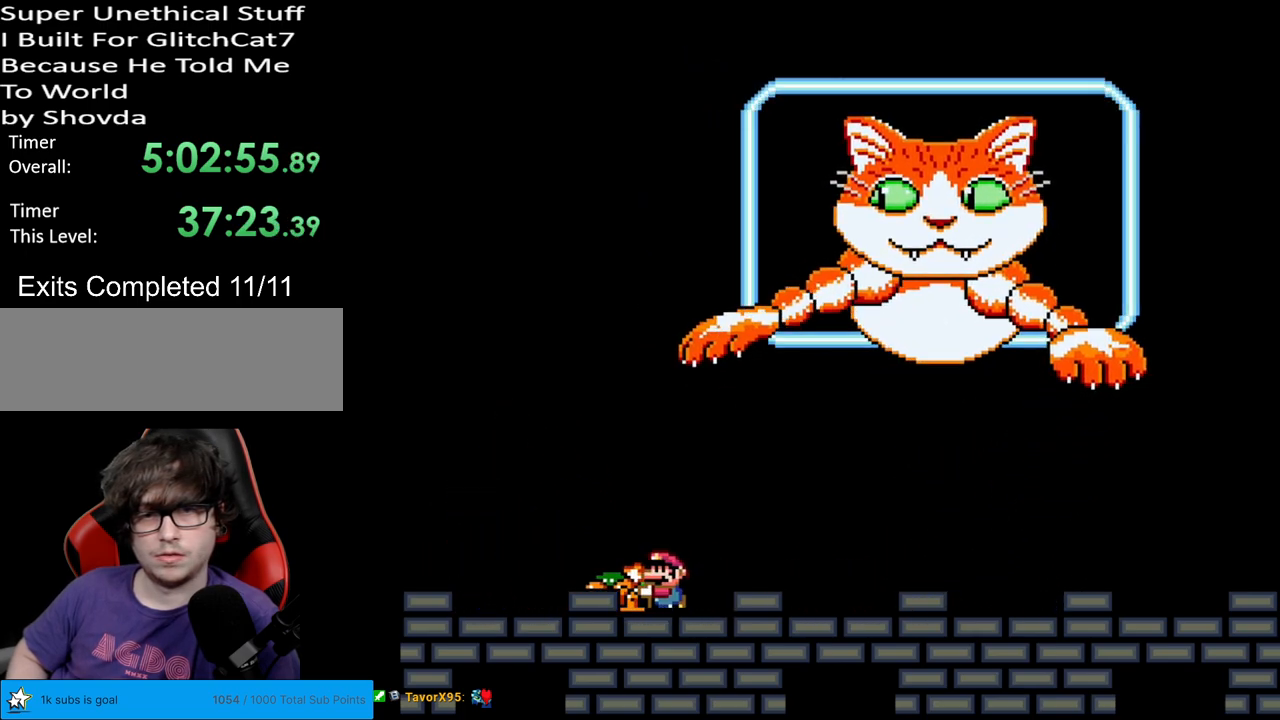
{"buttons": ["Y", "DPAD_LEFT"], "events": [[167, "DPAD_LEFT", "down"]]}
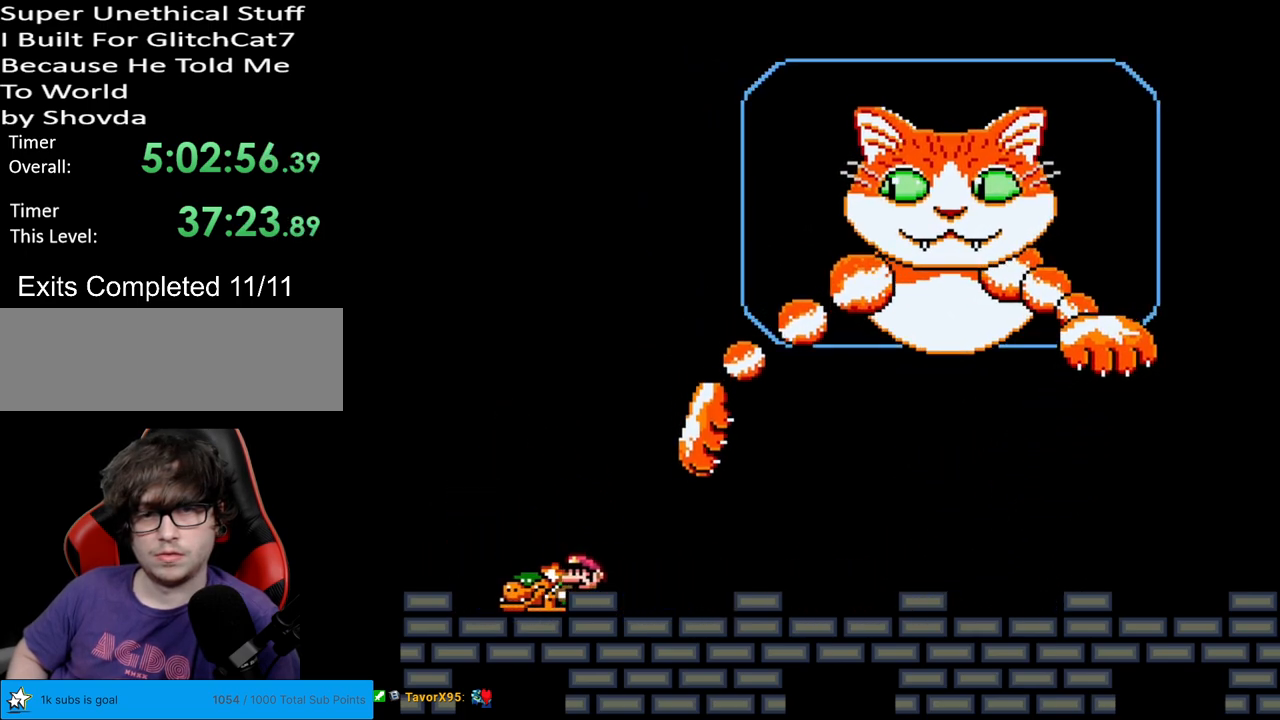
{"buttons": ["B", "Y", "DPAD_RIGHT"], "events": [[117, "DPAD_LEFT", "up"], [133, "B", "down"], [150, "DPAD_RIGHT", "down"]]}
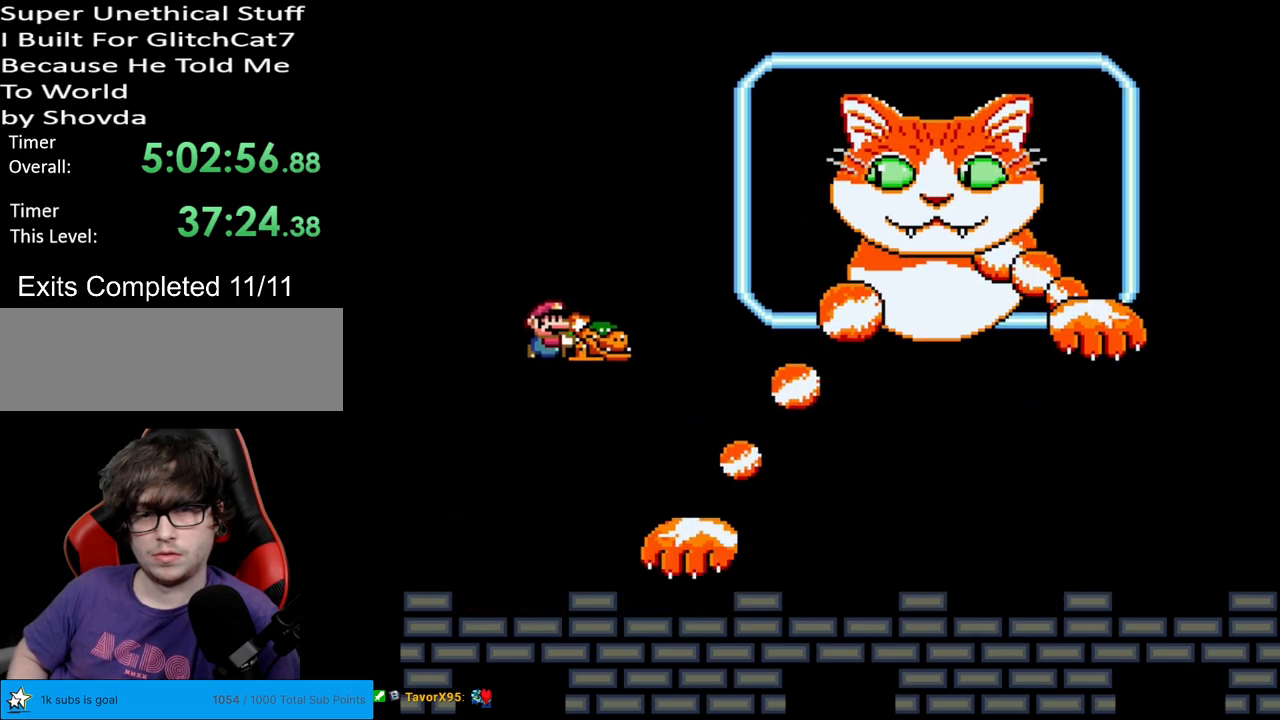
{"buttons": ["Y"], "events": [[200, "B", "up"], [283, "DPAD_RIGHT", "up"], [300, "DPAD_UP", "down"], [317, "DPAD_LEFT", "down"], [317, "DPAD_UP", "up"], [417, "DPAD_LEFT", "up"]]}